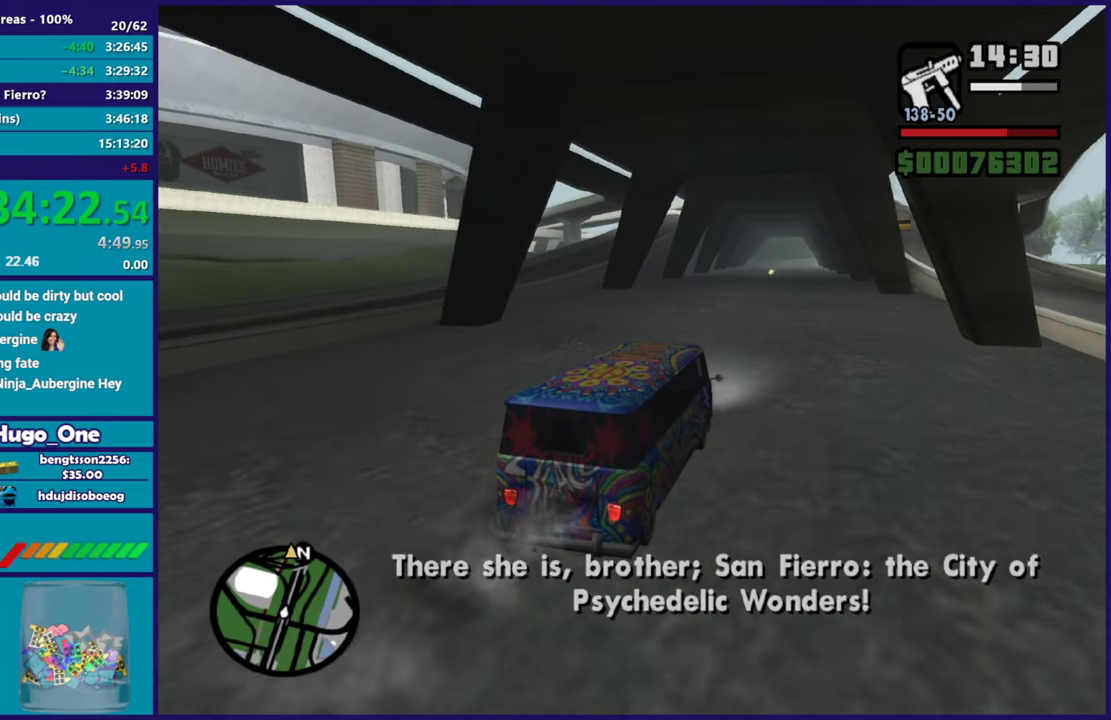
Gameplay with a controller (Xbox layout); each line is a JSON object with the inputs held at the frame after it. "events" lists button and stick changes between this image and that frame as [ms after this image, input, new state], when the widget could be followed in between.
{"buttons": ["R2"], "left_stick": "center", "right_stick": "down-left", "events": [[134, "right_stick", "down-left"]]}
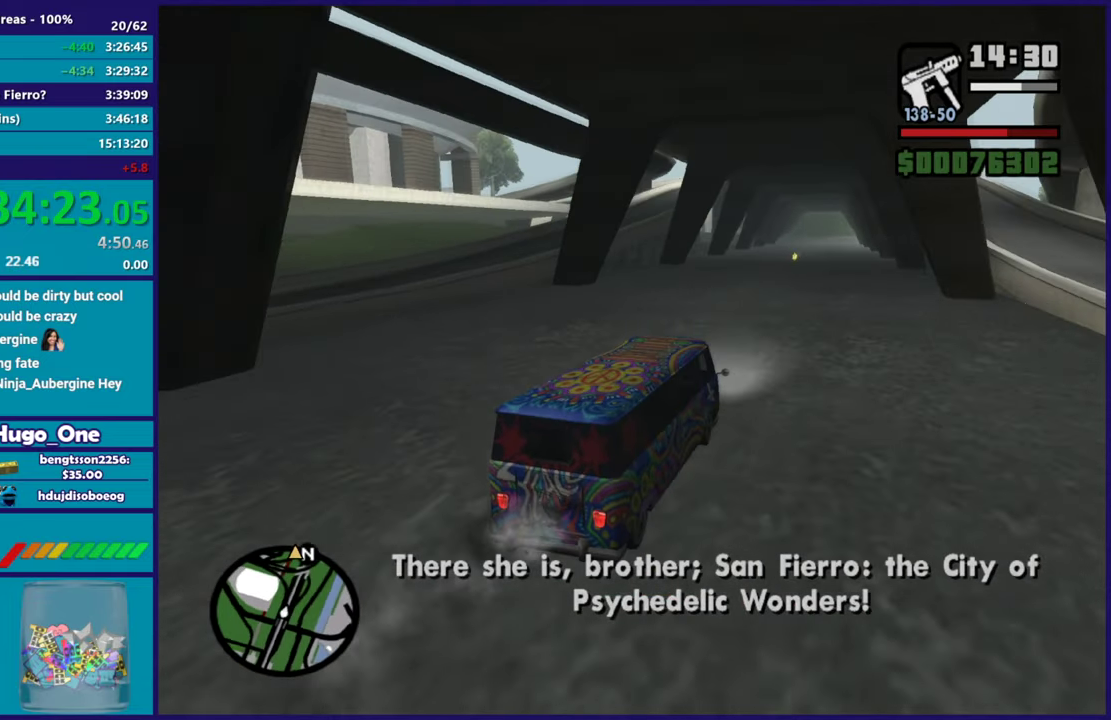
{"buttons": ["R2"], "left_stick": "right", "right_stick": "down-left", "events": [[250, "left_stick", "left"], [450, "left_stick", "center"], [500, "left_stick", "right"]]}
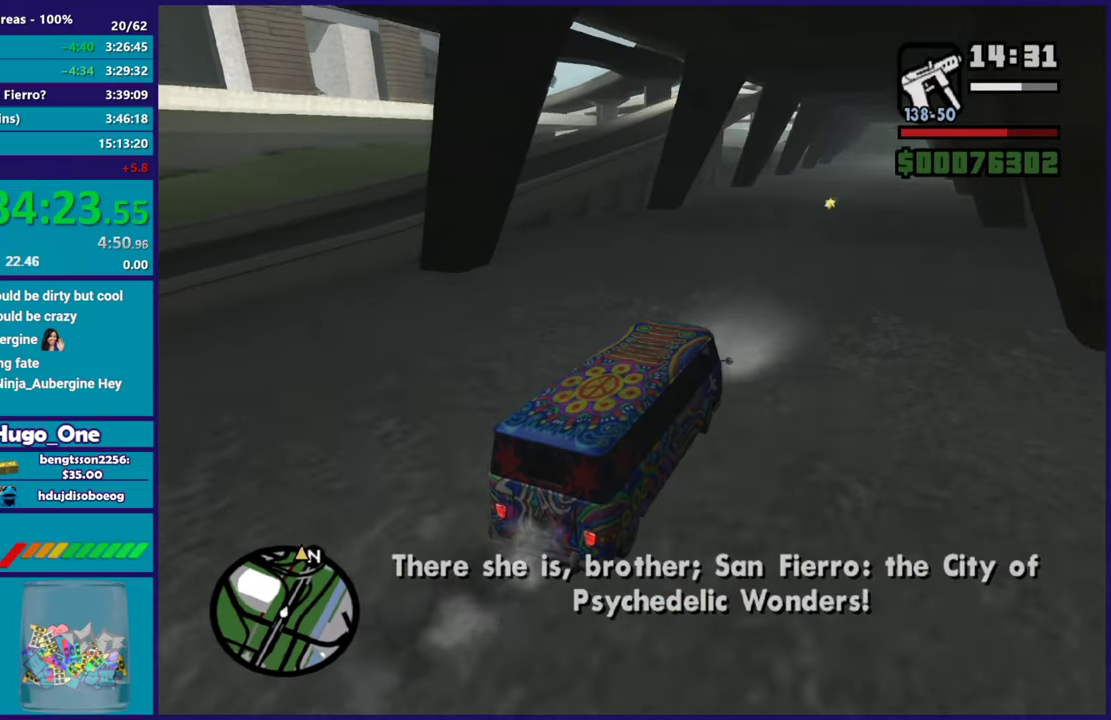
{"buttons": ["R2"], "left_stick": "center", "right_stick": "down-left", "events": [[117, "left_stick", "center"]]}
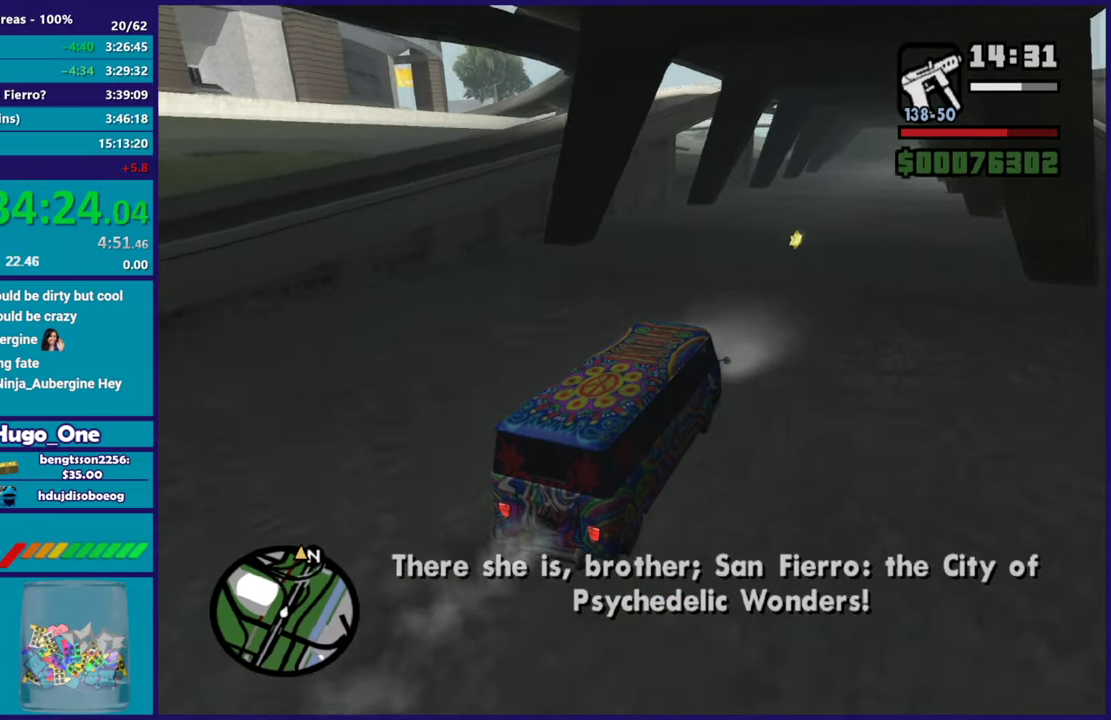
{"buttons": ["R2"], "left_stick": "center", "right_stick": "down-left", "events": [[167, "left_stick", "up-left"], [317, "left_stick", "center"]]}
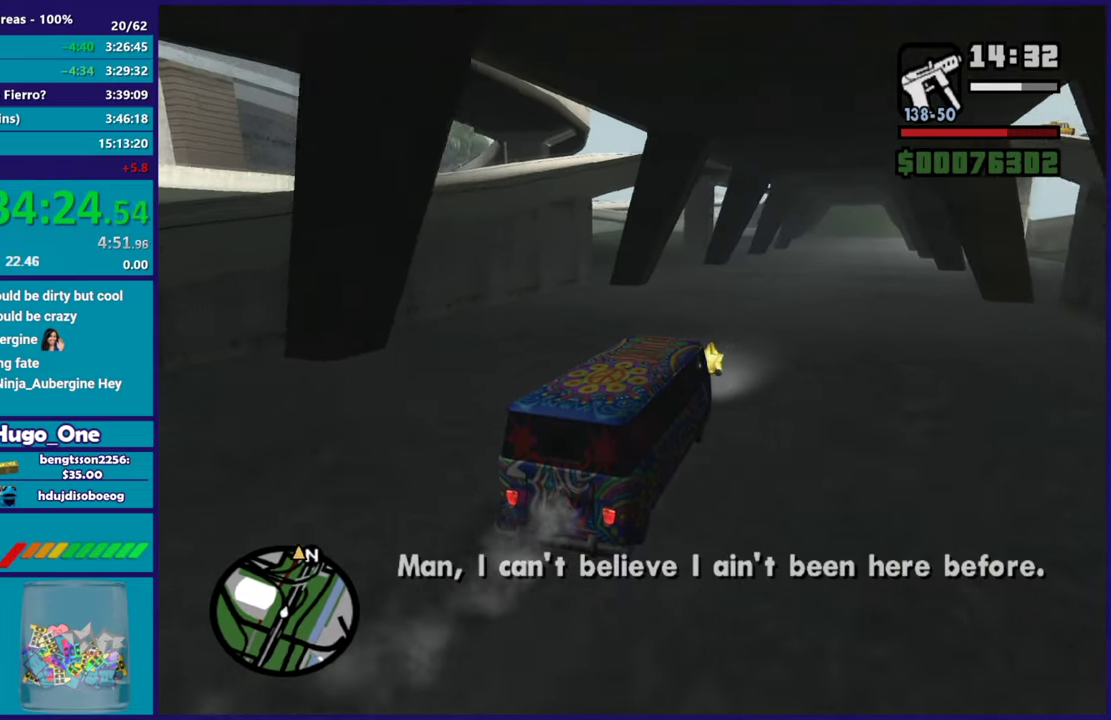
{"buttons": ["R2"], "left_stick": "left", "right_stick": "down-left", "events": [[101, "left_stick", "up-left"], [217, "left_stick", "center"], [351, "left_stick", "left"]]}
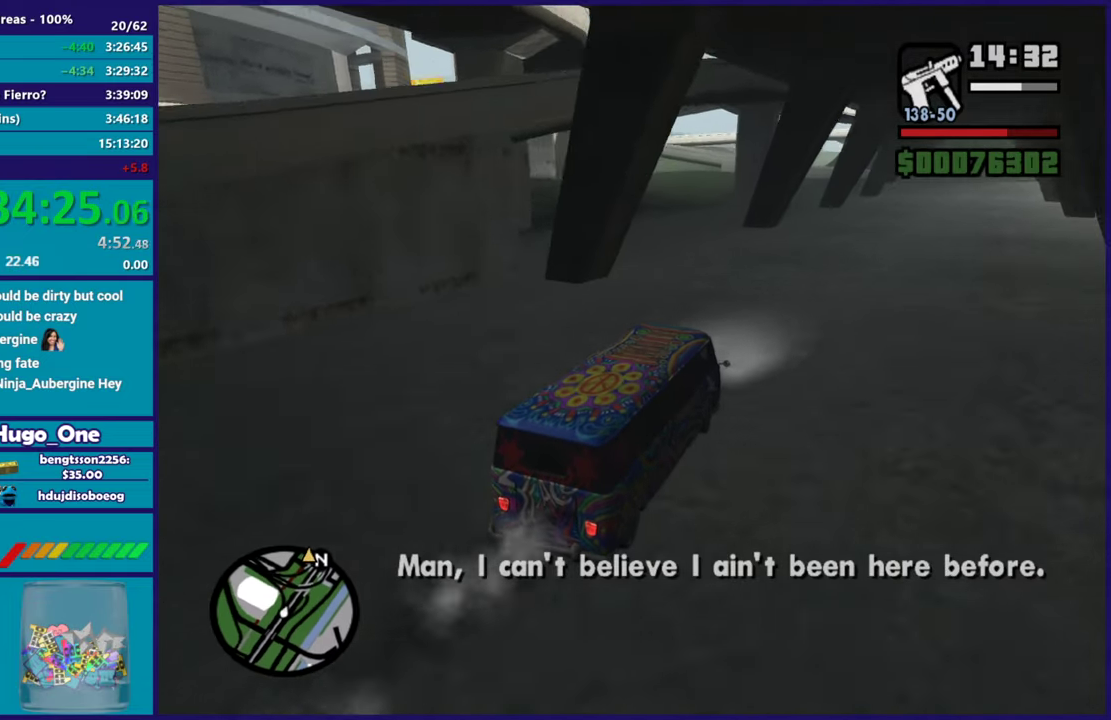
{"buttons": ["R2"], "left_stick": "left", "right_stick": "down-left", "events": [[133, "R2", "up"], [500, "R2", "down"]]}
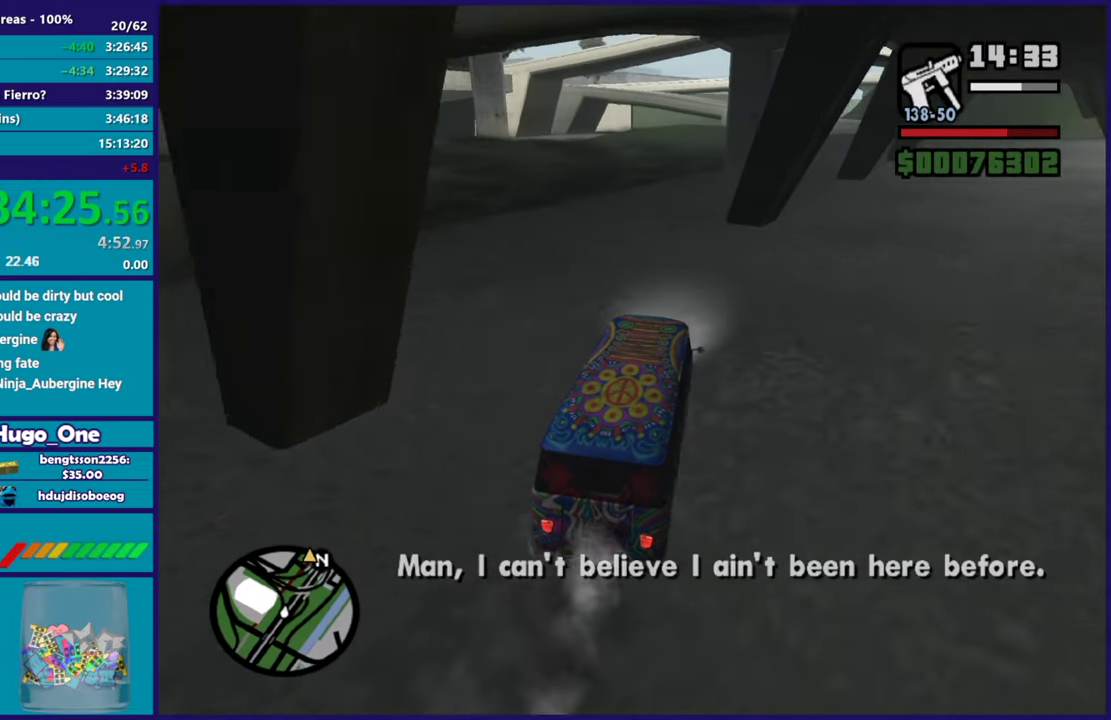
{"buttons": ["R2"], "left_stick": "down-right", "right_stick": "center"}
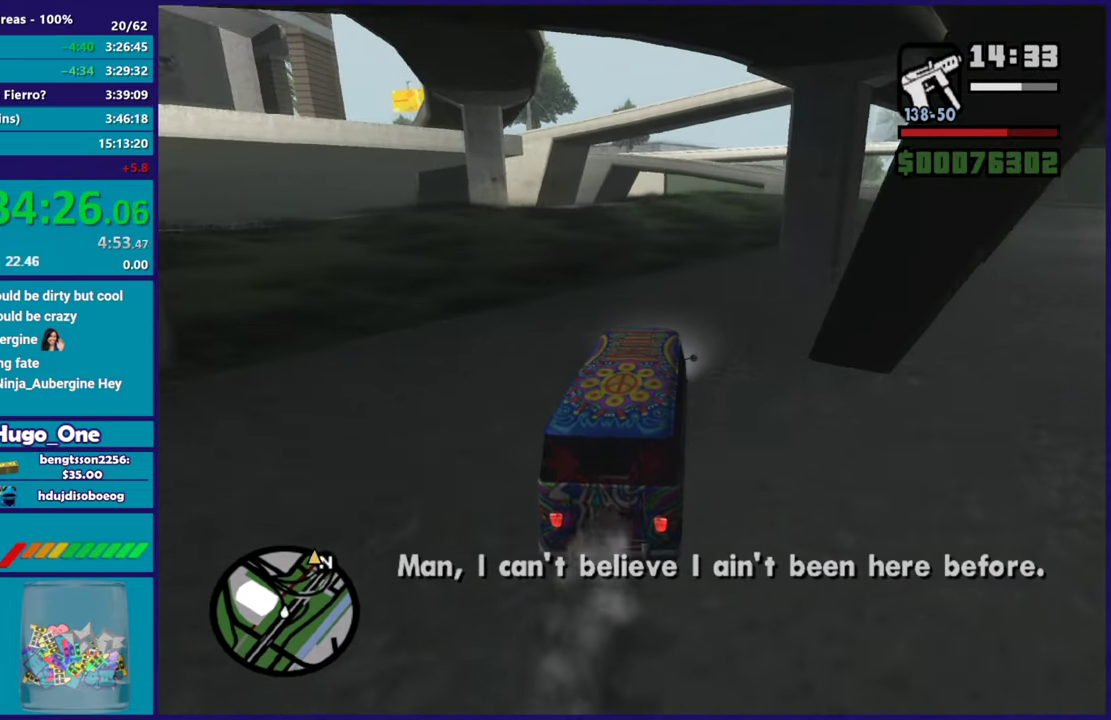
{"buttons": ["R2"], "left_stick": "center", "right_stick": "down-right"}
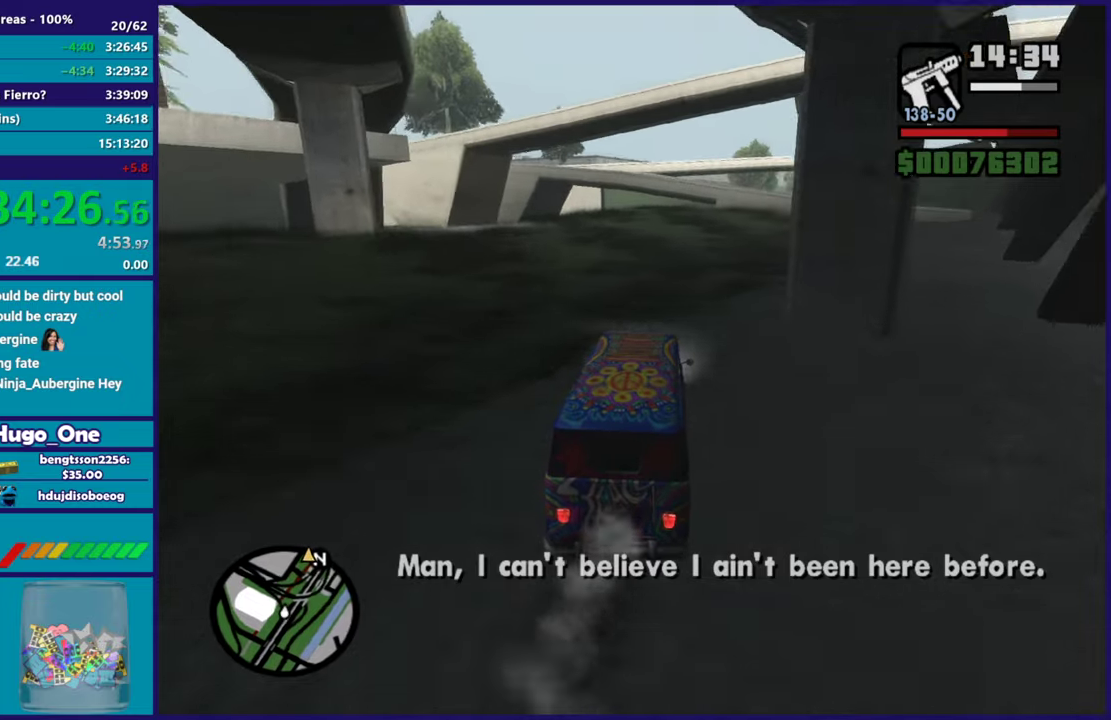
{"buttons": ["R2"], "left_stick": "center", "right_stick": "down-right", "events": [[17, "left_stick", "up-left"], [184, "left_stick", "center"], [251, "right_stick", "right"], [317, "right_stick", "center"], [334, "left_stick", "left"], [451, "left_stick", "center"], [484, "right_stick", "down-right"]]}
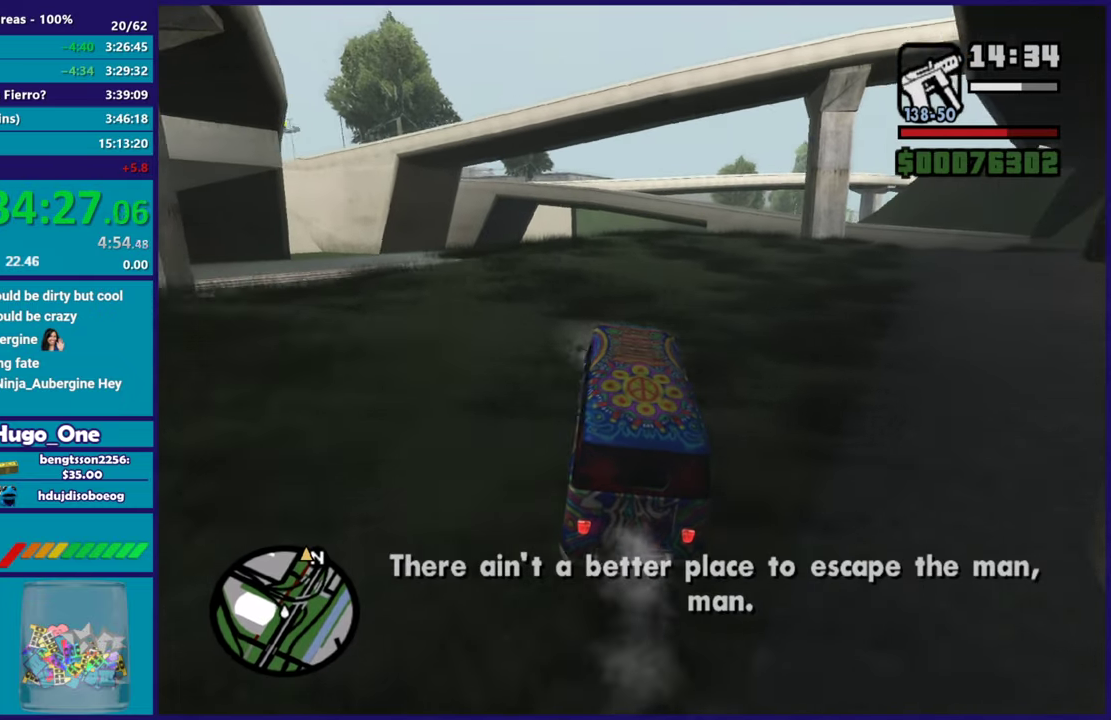
{"buttons": ["R2"], "left_stick": "right", "right_stick": "down", "events": [[50, "left_stick", "down-right"], [150, "left_stick", "right"], [167, "right_stick", "right"], [200, "left_stick", "center"], [284, "right_stick", "down-right"], [317, "left_stick", "right"], [400, "right_stick", "down"]]}
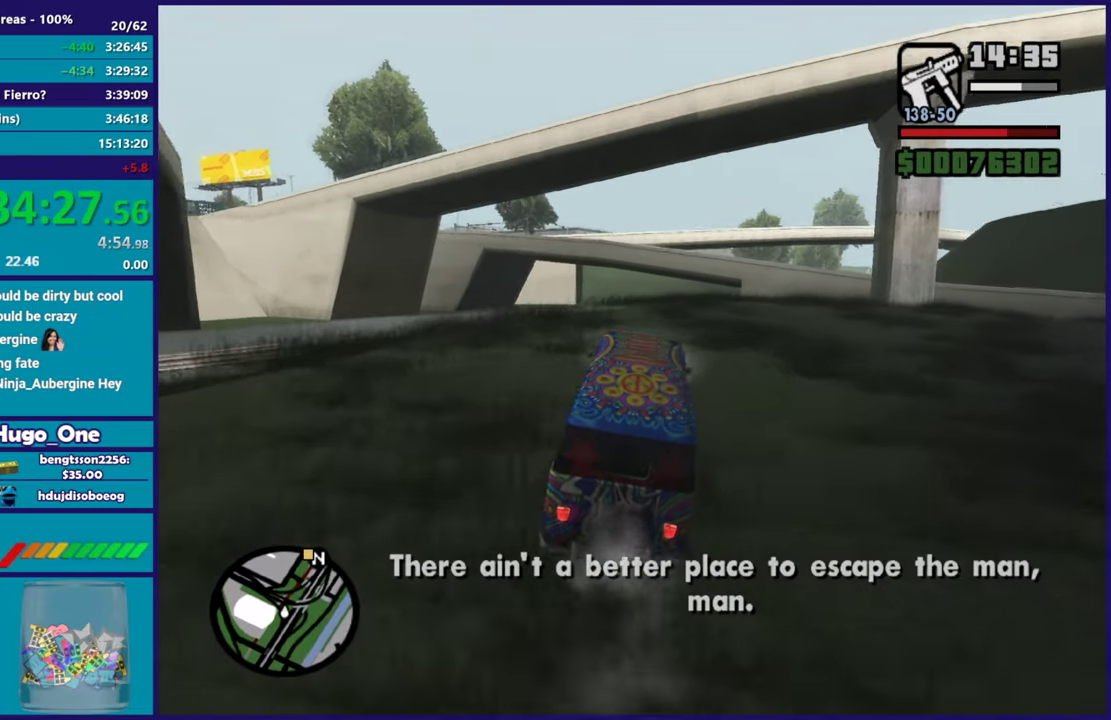
{"buttons": ["R2"], "left_stick": "center", "right_stick": "down", "events": [[67, "left_stick", "center"], [84, "right_stick", "center"], [151, "right_stick", "down-right"], [234, "left_stick", "up-left"], [267, "right_stick", "down"], [334, "left_stick", "center"]]}
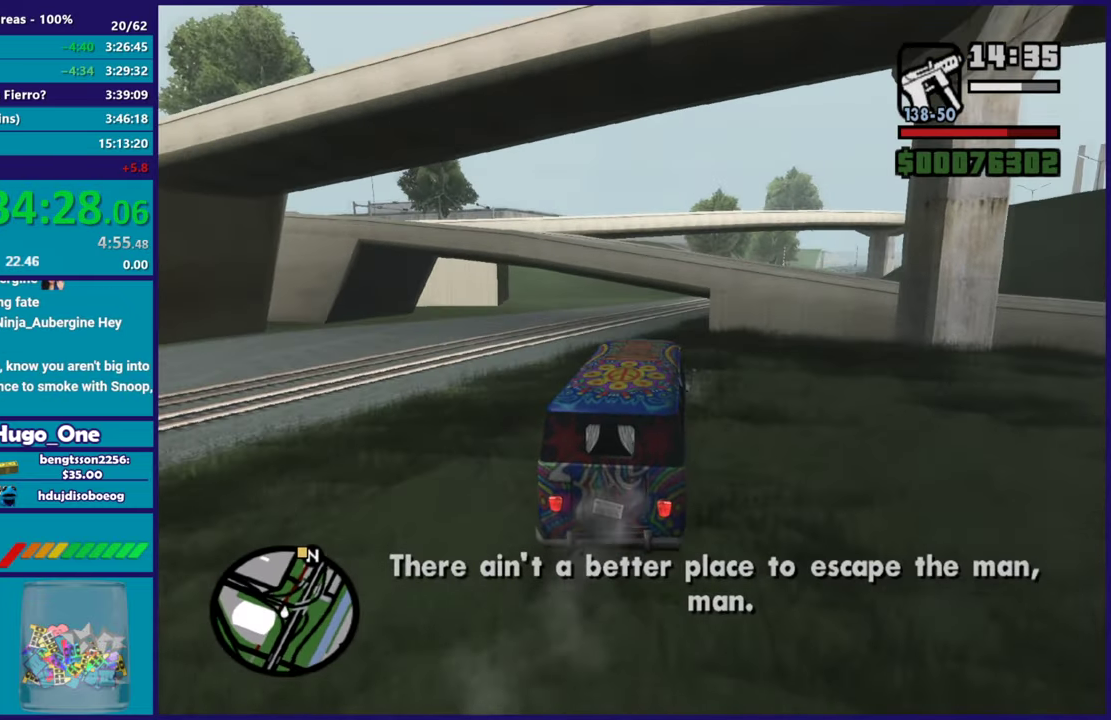
{"buttons": [], "left_stick": "down-left", "right_stick": "down", "events": [[50, "left_stick", "left"], [200, "left_stick", "center"], [284, "R2", "up"], [300, "left_stick", "left"], [367, "left_stick", "down-left"]]}
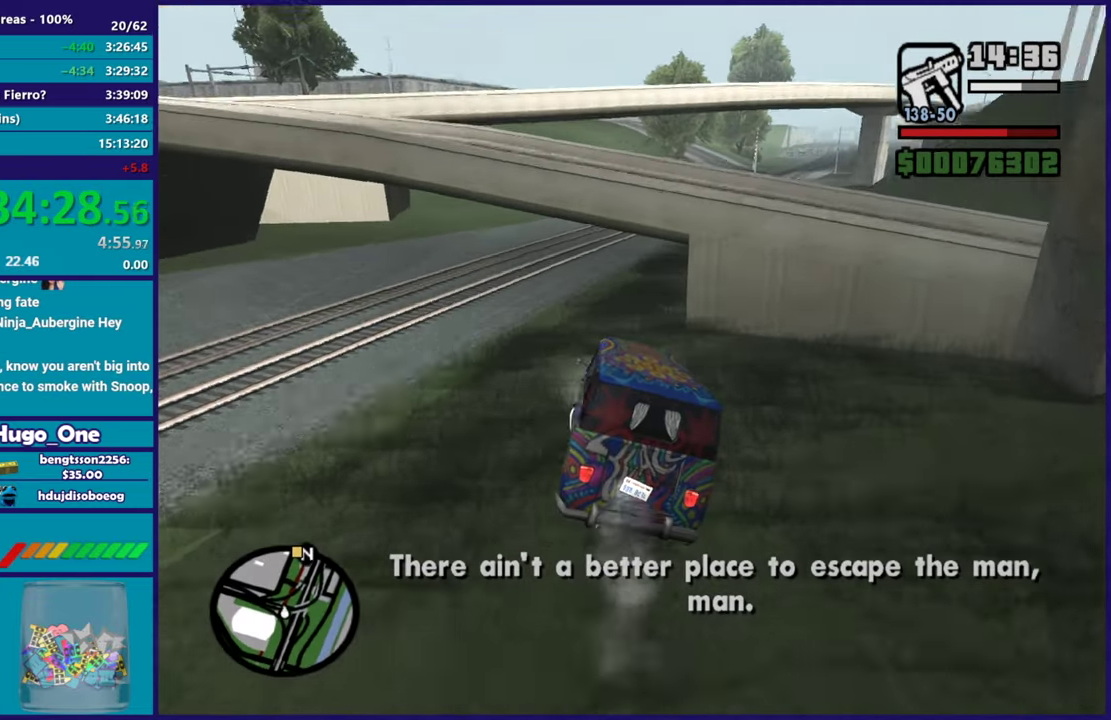
{"buttons": ["R2"], "left_stick": "center", "right_stick": "center", "events": [[51, "left_stick", "down-right"], [134, "left_stick", "right"], [301, "R2", "down"], [334, "right_stick", "center"], [484, "left_stick", "center"]]}
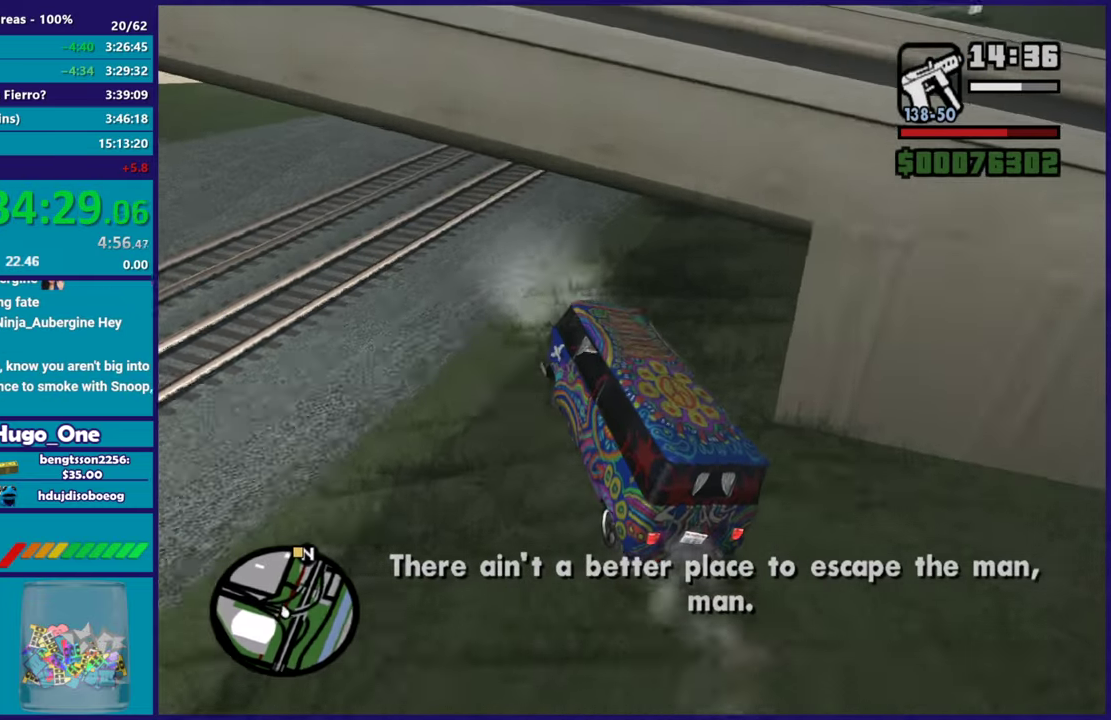
{"buttons": [], "left_stick": "right", "right_stick": "center", "events": [[50, "left_stick", "right"], [183, "R2", "up"], [200, "left_stick", "center"], [250, "R2", "down"], [284, "left_stick", "right"], [500, "R2", "up"]]}
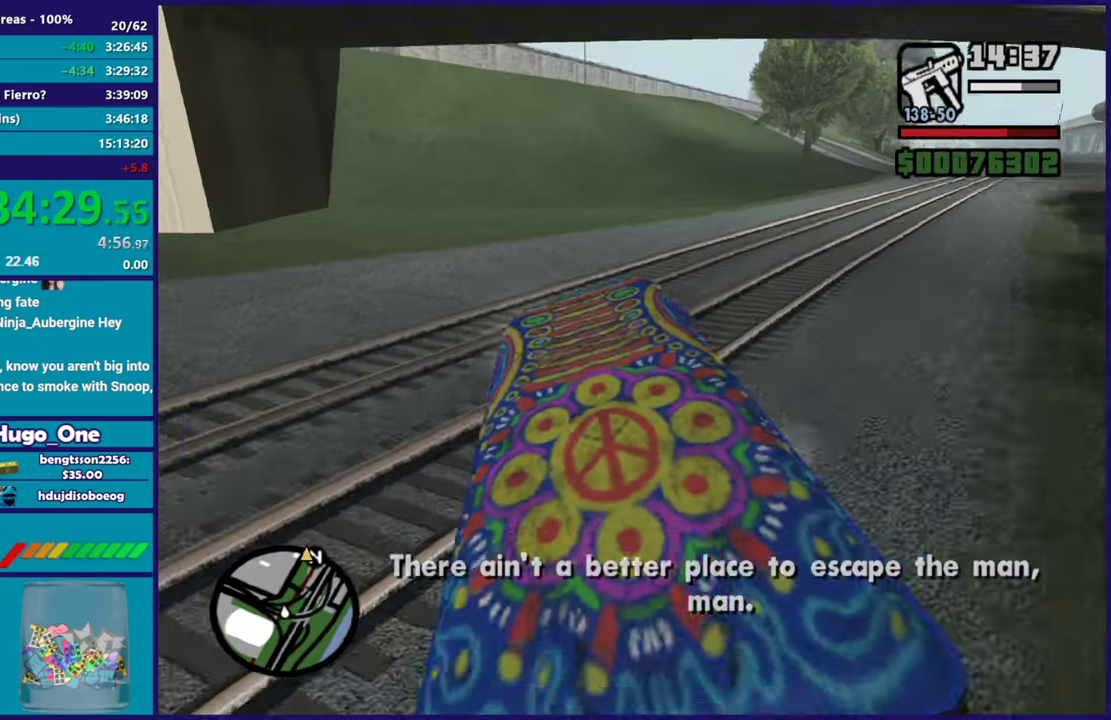
{"buttons": ["R2"], "left_stick": "right", "right_stick": "right", "events": [[117, "R2", "down"], [134, "right_stick", "down-right"], [234, "R2", "up"], [351, "R2", "down"], [368, "right_stick", "right"]]}
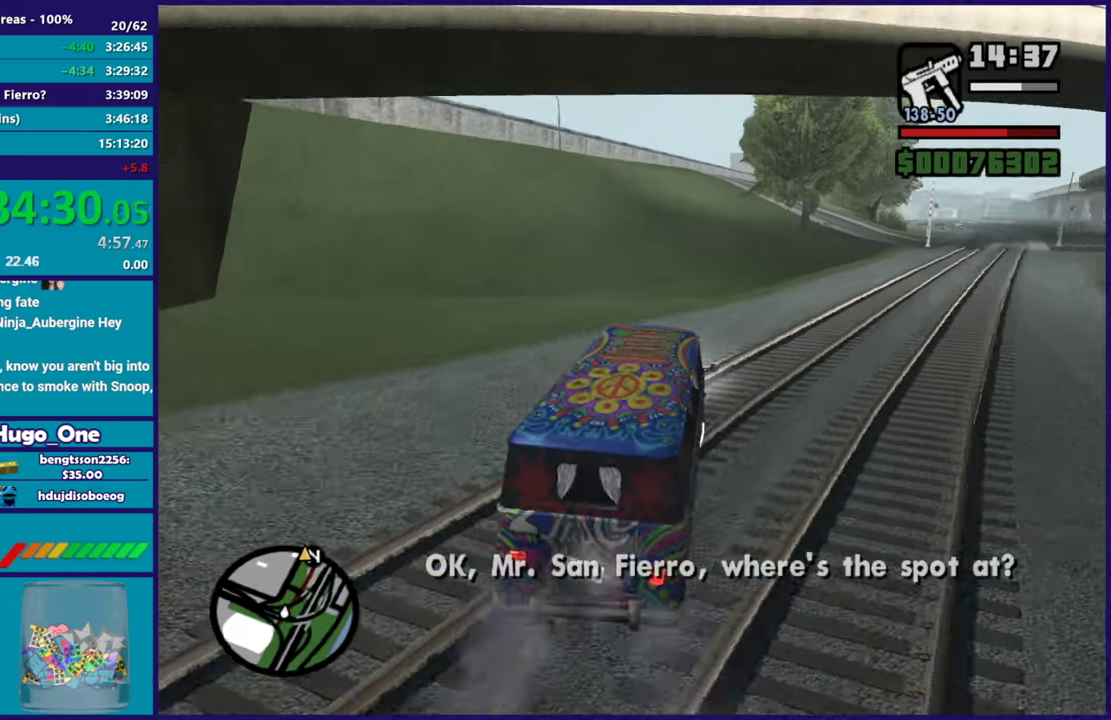
{"buttons": ["R2"], "left_stick": "center", "right_stick": "center", "events": [[17, "right_stick", "down-right"], [234, "right_stick", "center"], [250, "left_stick", "center"], [334, "left_stick", "down-right"], [484, "left_stick", "center"]]}
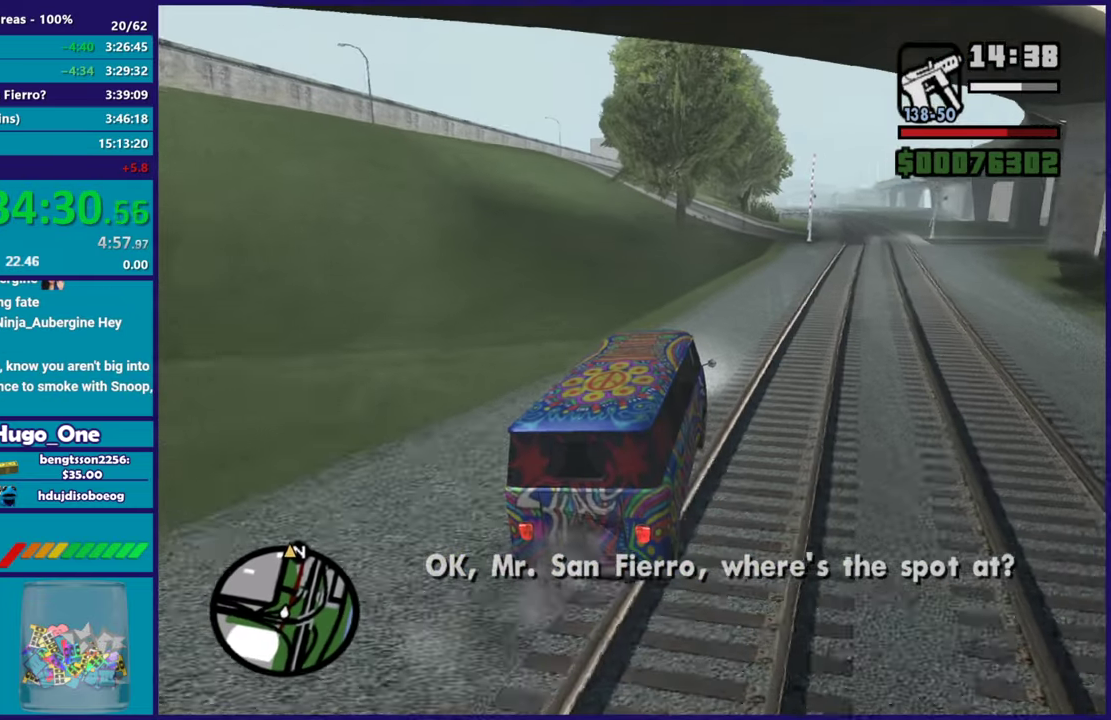
{"buttons": ["R2"], "left_stick": "left", "right_stick": "center", "events": [[51, "left_stick", "left"], [101, "left_stick", "center"], [251, "left_stick", "left"]]}
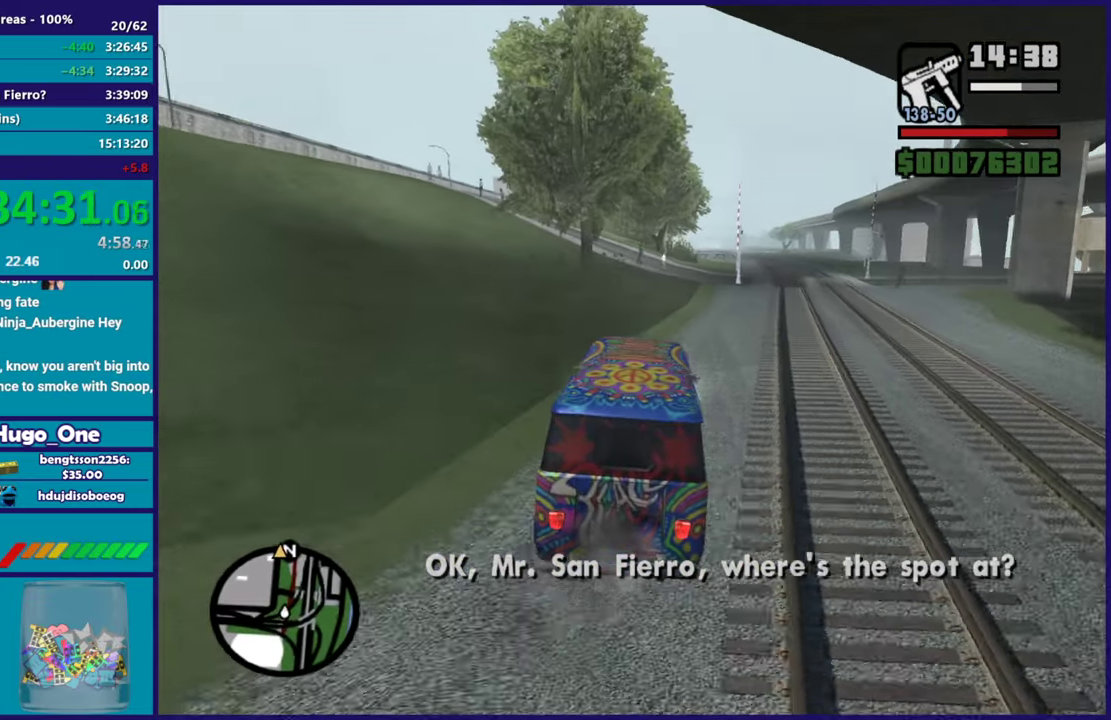
{"buttons": ["R2"], "left_stick": "up-left", "right_stick": "center", "events": [[200, "right_stick", "down-left"], [300, "right_stick", "left"], [384, "right_stick", "center"], [484, "left_stick", "up-left"]]}
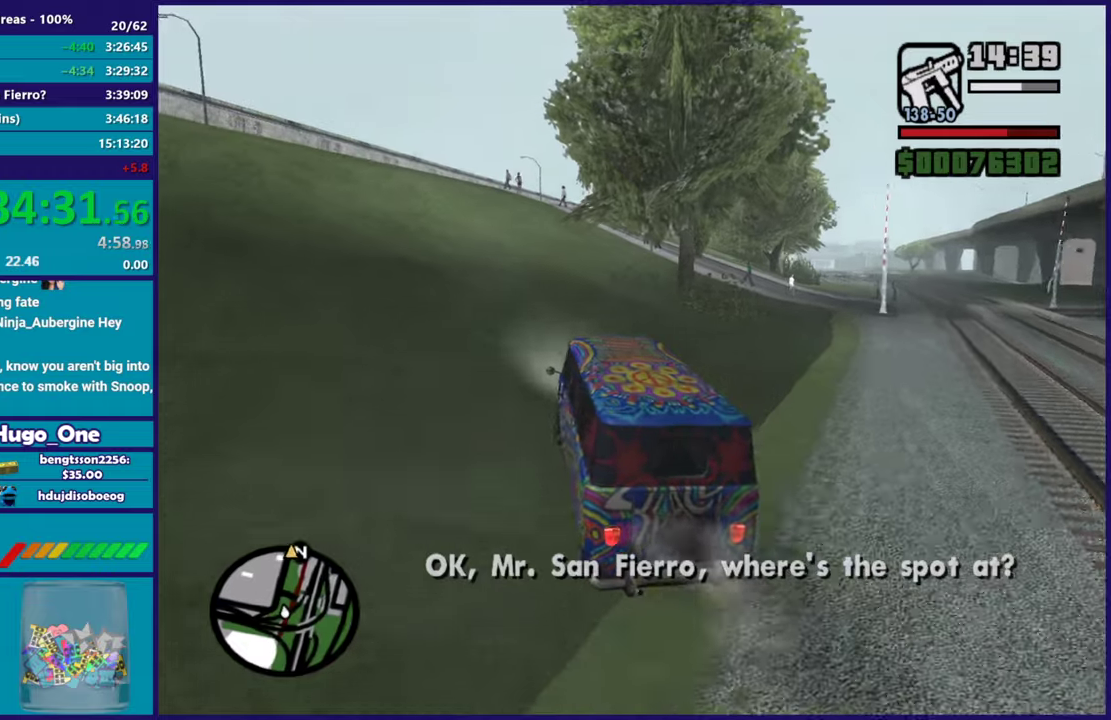
{"buttons": ["R2"], "left_stick": "down-right", "right_stick": "center", "events": [[67, "left_stick", "center"], [468, "left_stick", "down-right"]]}
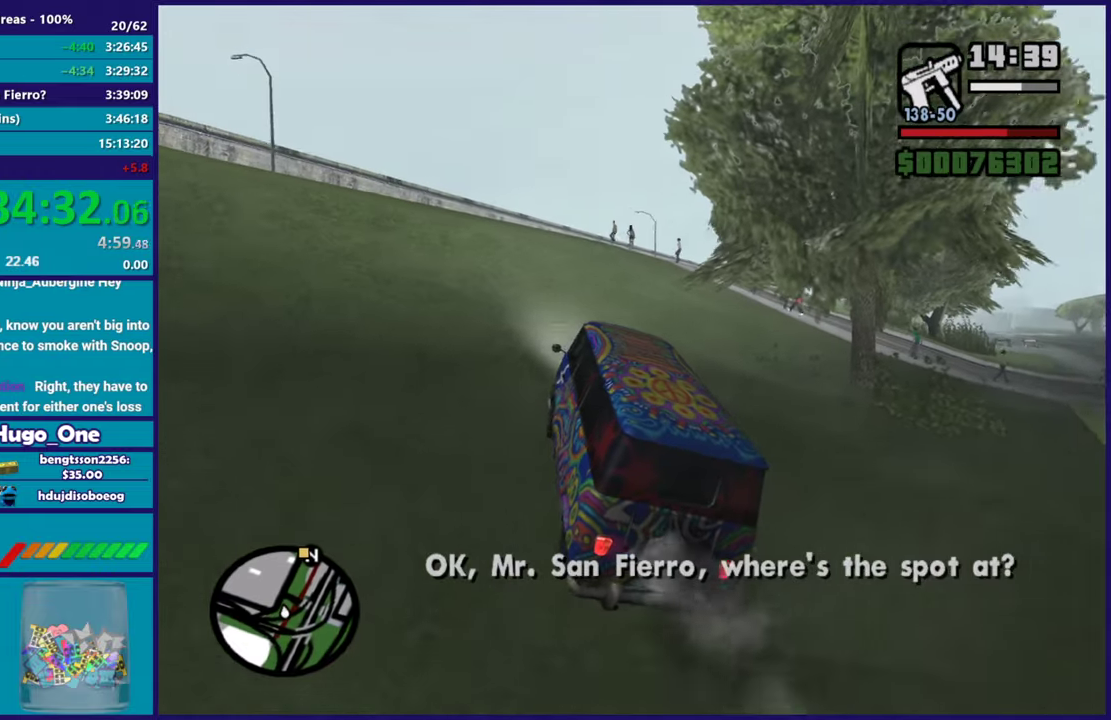
{"buttons": ["R2"], "left_stick": "left", "right_stick": "down-left", "events": [[83, "left_stick", "center"], [367, "right_stick", "down-left"], [484, "left_stick", "left"]]}
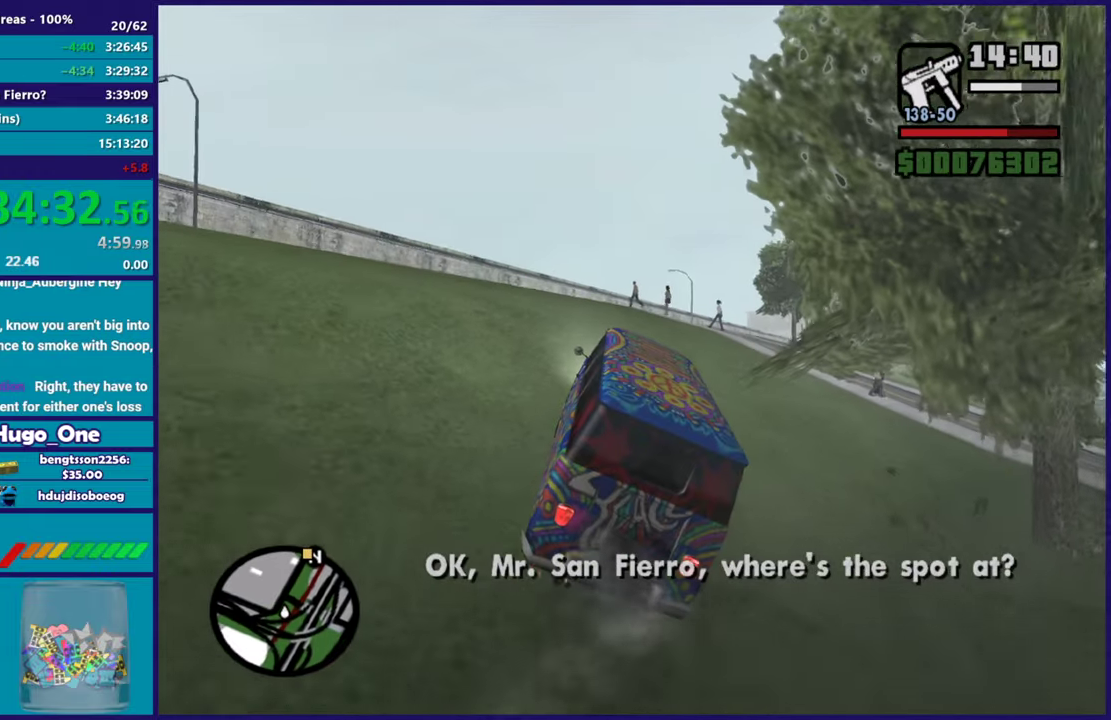
{"buttons": ["R2"], "left_stick": "center", "right_stick": "center", "events": [[167, "left_stick", "center"], [201, "right_stick", "center"]]}
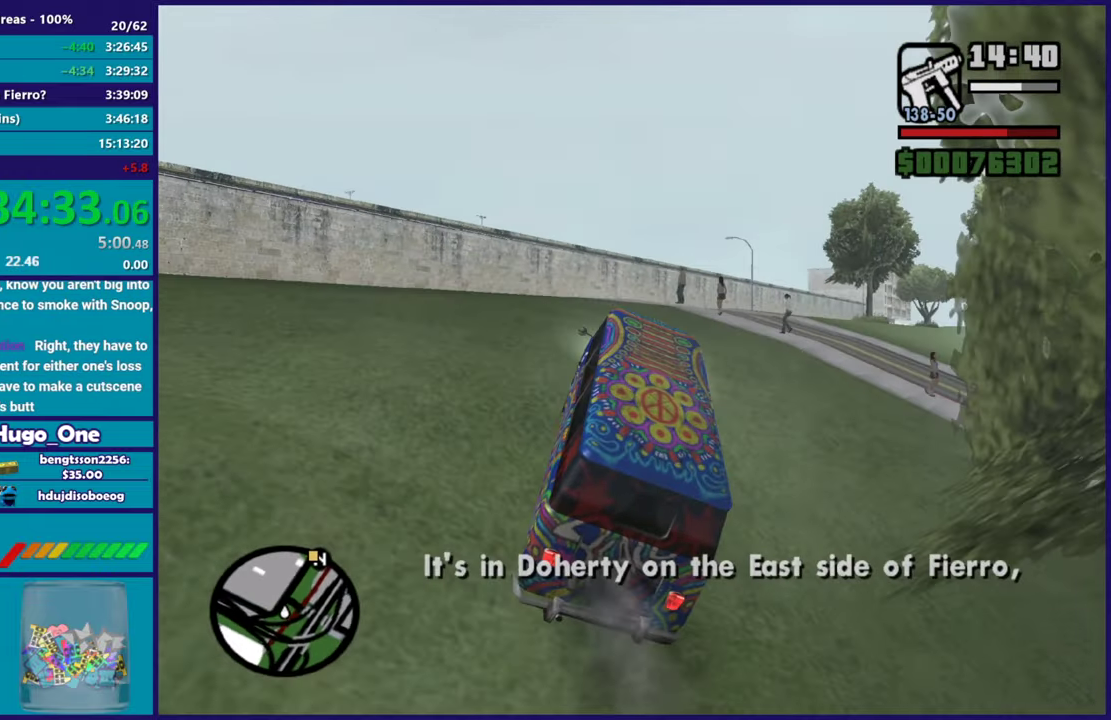
{"buttons": ["R2"], "left_stick": "center", "right_stick": "down-left", "events": [[67, "left_stick", "left"], [67, "right_stick", "down-left"], [200, "right_stick", "center"], [234, "left_stick", "center"], [334, "left_stick", "up-left"], [384, "right_stick", "down-left"], [500, "left_stick", "center"]]}